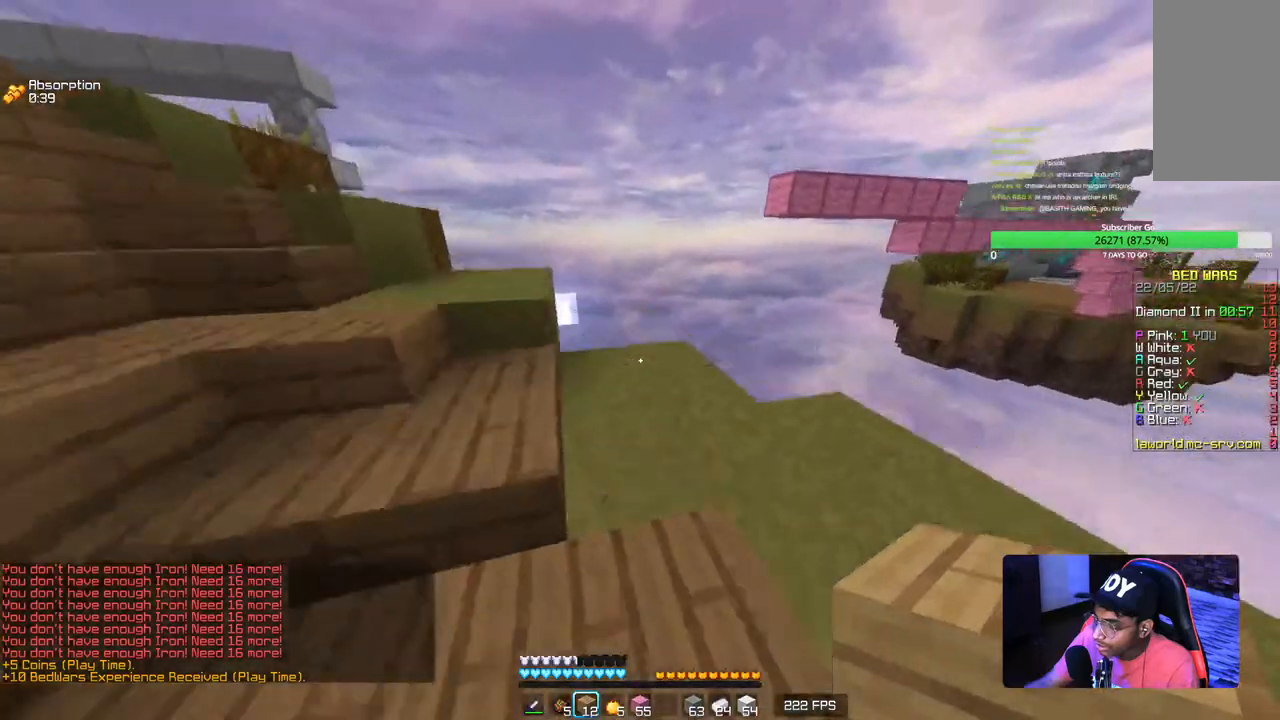
Gameplay with keyboard and mouse; each line is a JSON object with the keys and mouse buttons held at the frame after it. "events" lists presses ("down") and releases ("up") of "a", "d", "s", "w", "mouse_left" and "mouse_right" between this image and that frame as [ms after this image, input, new state], when the widget could be followed in between. "mouse_left", "mouse_right" = the "left", "right" buttons of the "mouse" list. No other keys are recorded. Fast repeated clicks can show as one long hold. Mouse movement is not recorded.
{"keys": [], "mouse": [], "events": [[17, "a", "up"], [284, "mouse_right", "down"], [334, "w", "up"], [434, "mouse_right", "up"]]}
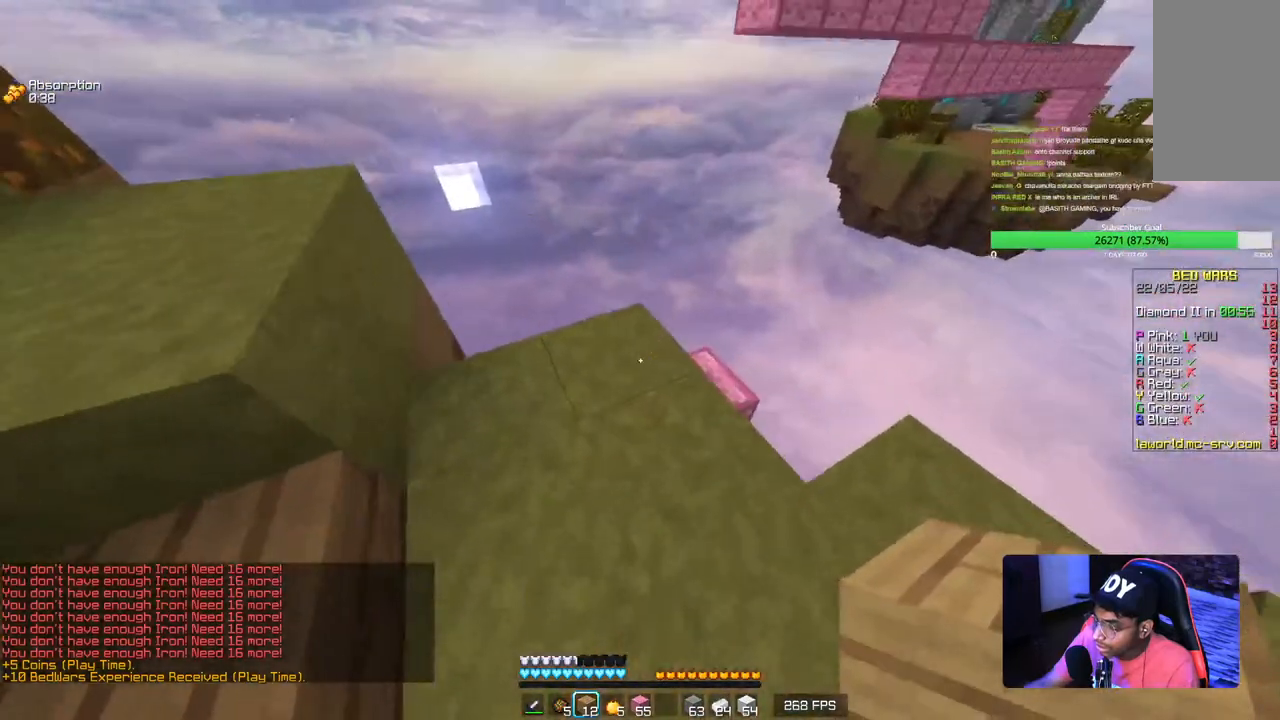
{"keys": ["a", "w"], "mouse": [], "events": [[34, "mouse_right", "down"], [134, "w", "down"], [167, "mouse_right", "up"], [450, "a", "down"]]}
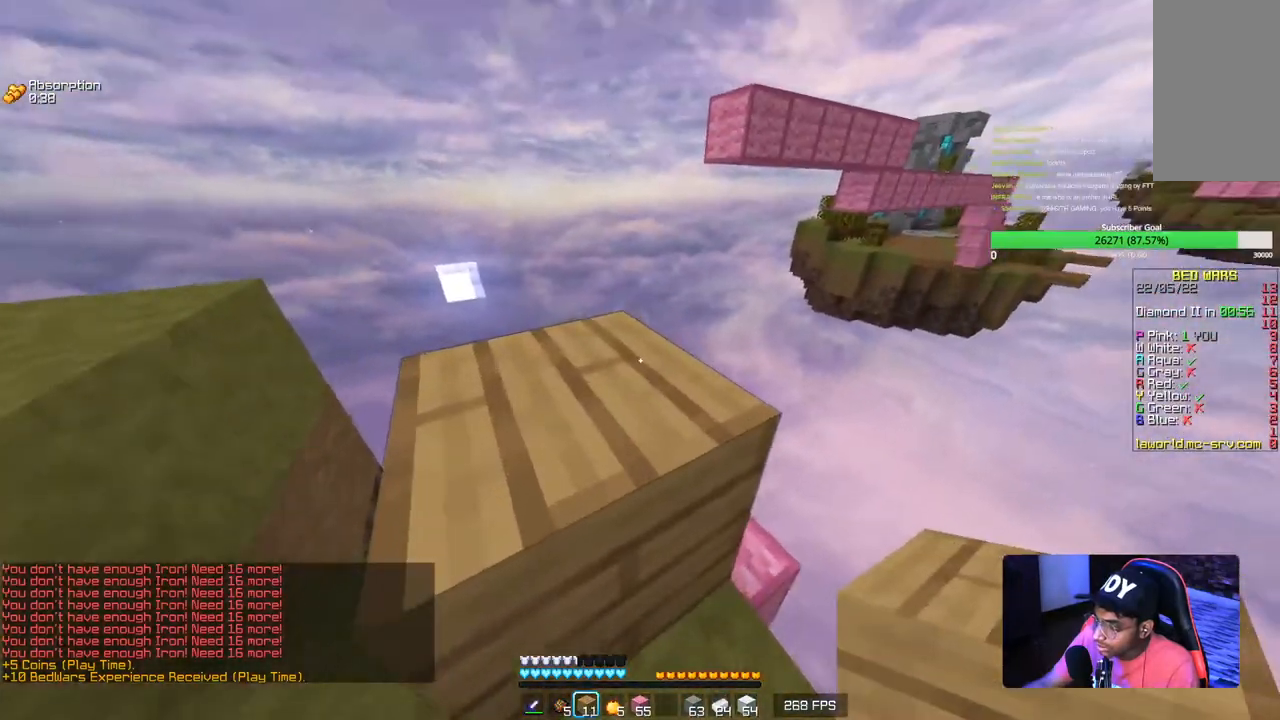
{"keys": ["w"], "mouse": [], "events": [[334, "a", "up"]]}
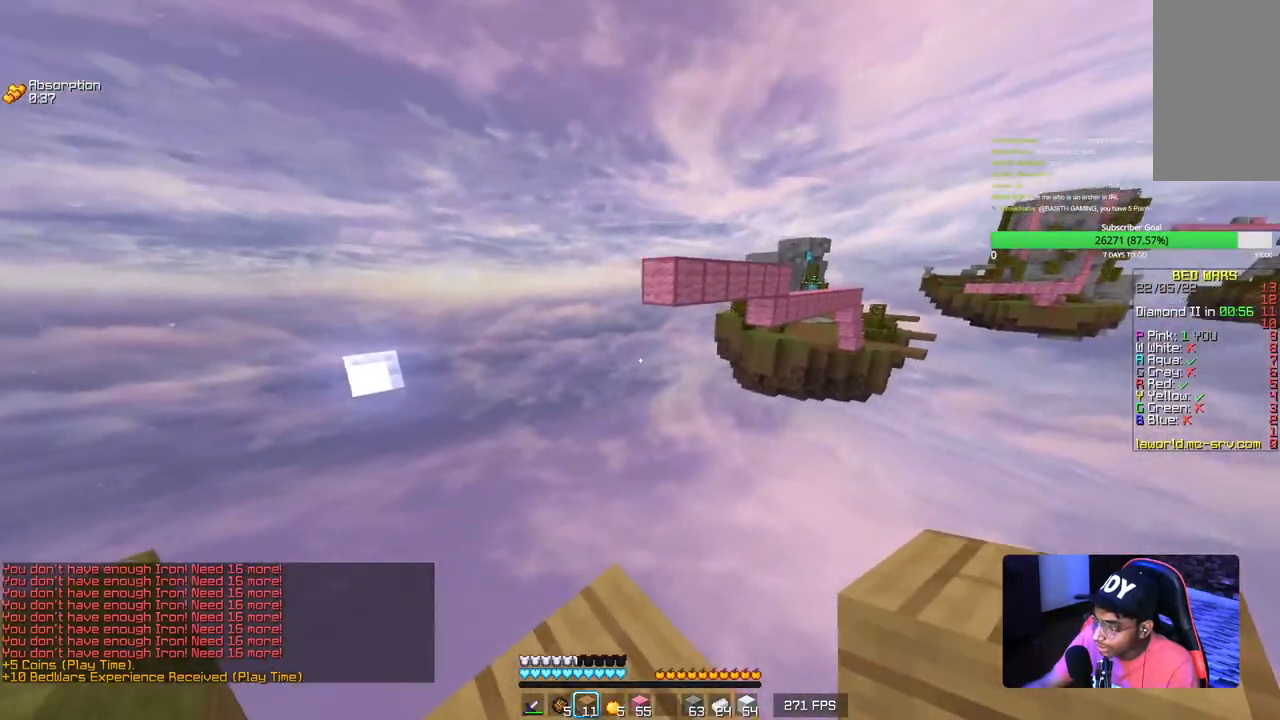
{"keys": ["a", "d", "s"], "mouse": [], "events": [[250, "d", "down"], [334, "w", "up"], [450, "a", "down"], [484, "s", "down"]]}
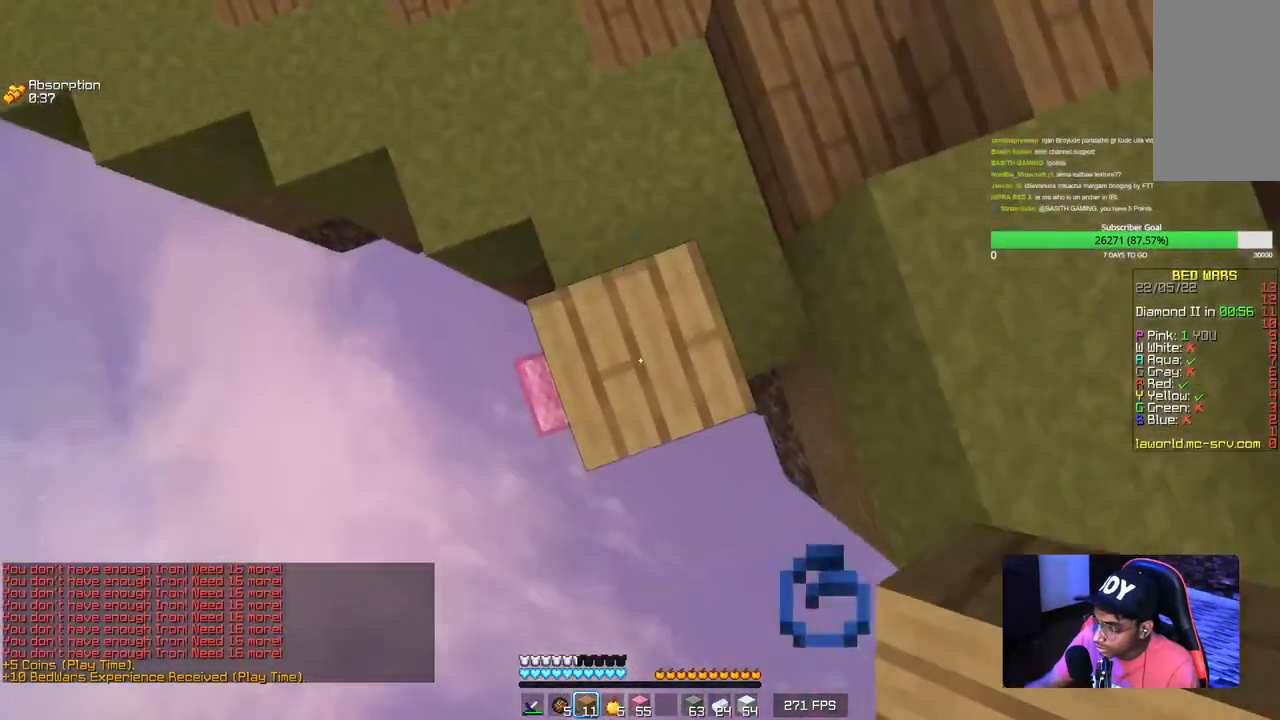
{"keys": ["d", "s"], "mouse": [], "events": [[117, "d", "up"], [350, "d", "down"], [367, "a", "up"]]}
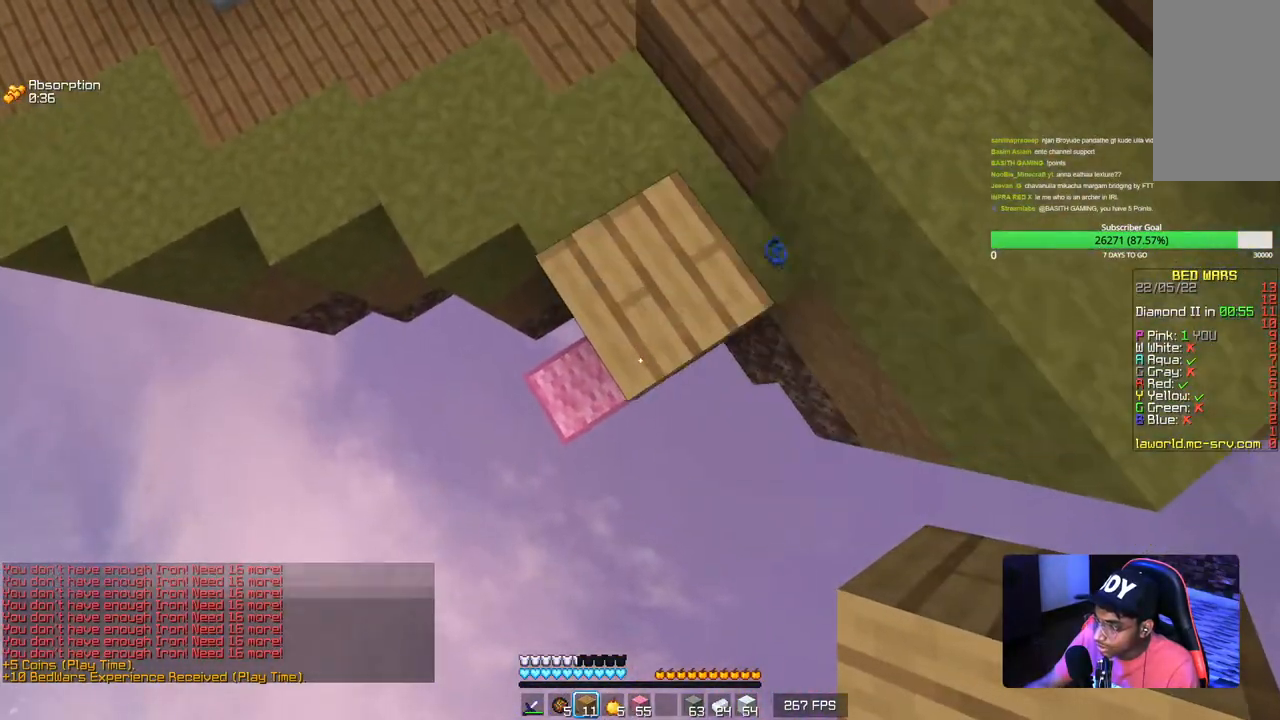
{"keys": ["s"], "mouse": [], "events": [[17, "d", "up"]]}
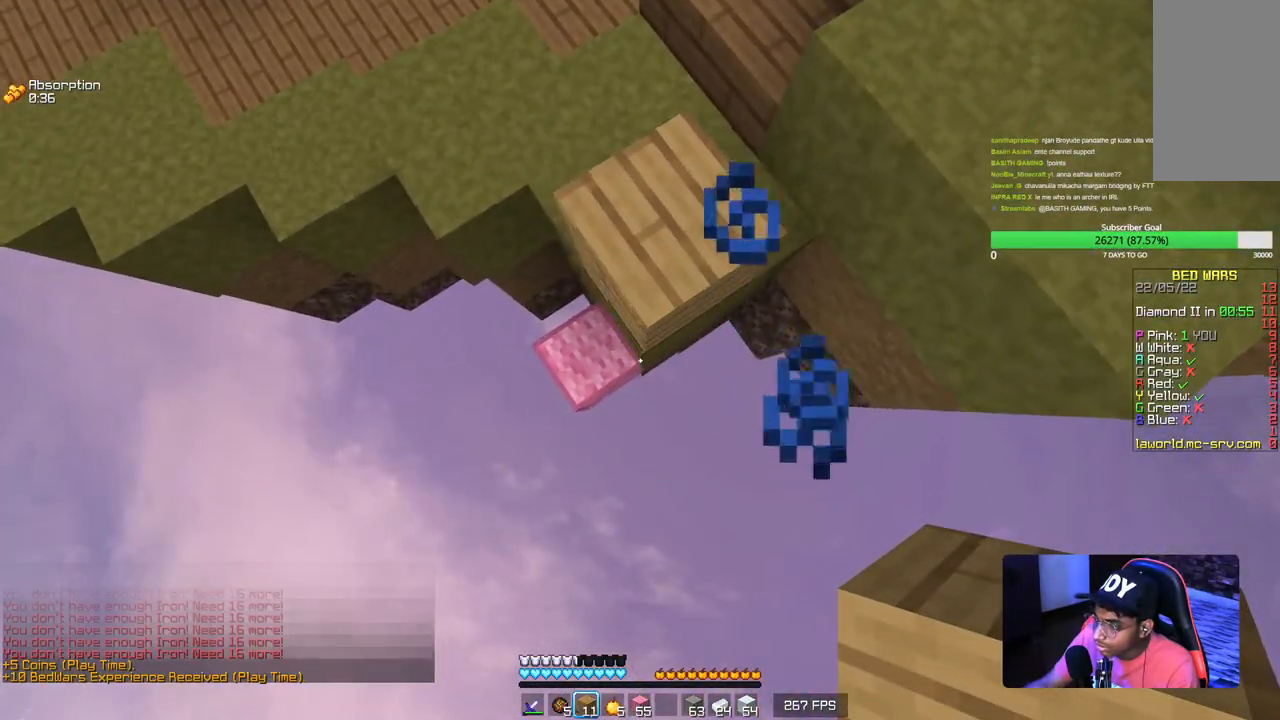
{"keys": ["s"], "mouse": ["right"], "events": [[67, "mouse_right", "down"], [117, "mouse_right", "up"], [300, "mouse_right", "down"], [367, "mouse_right", "up"], [417, "mouse_right", "down"], [467, "mouse_right", "up"], [500, "mouse_right", "down"]]}
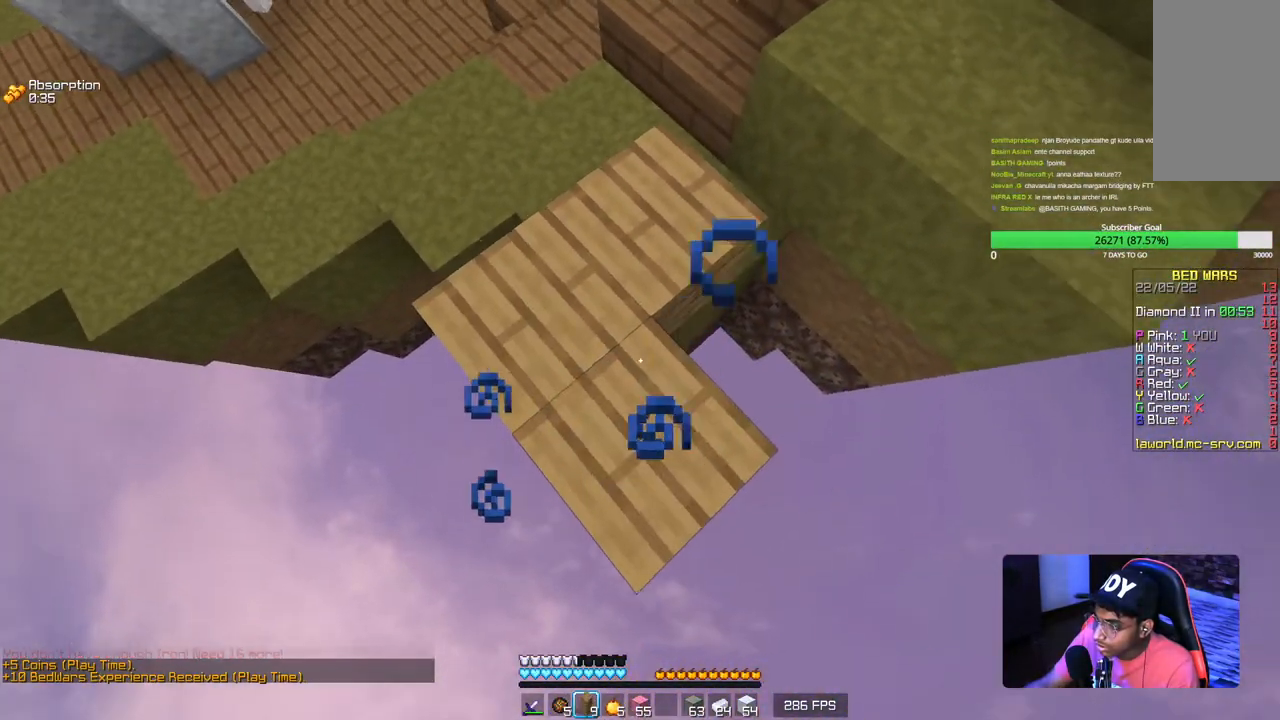
{"keys": ["s"], "mouse": [], "events": [[50, "mouse_right", "up"]]}
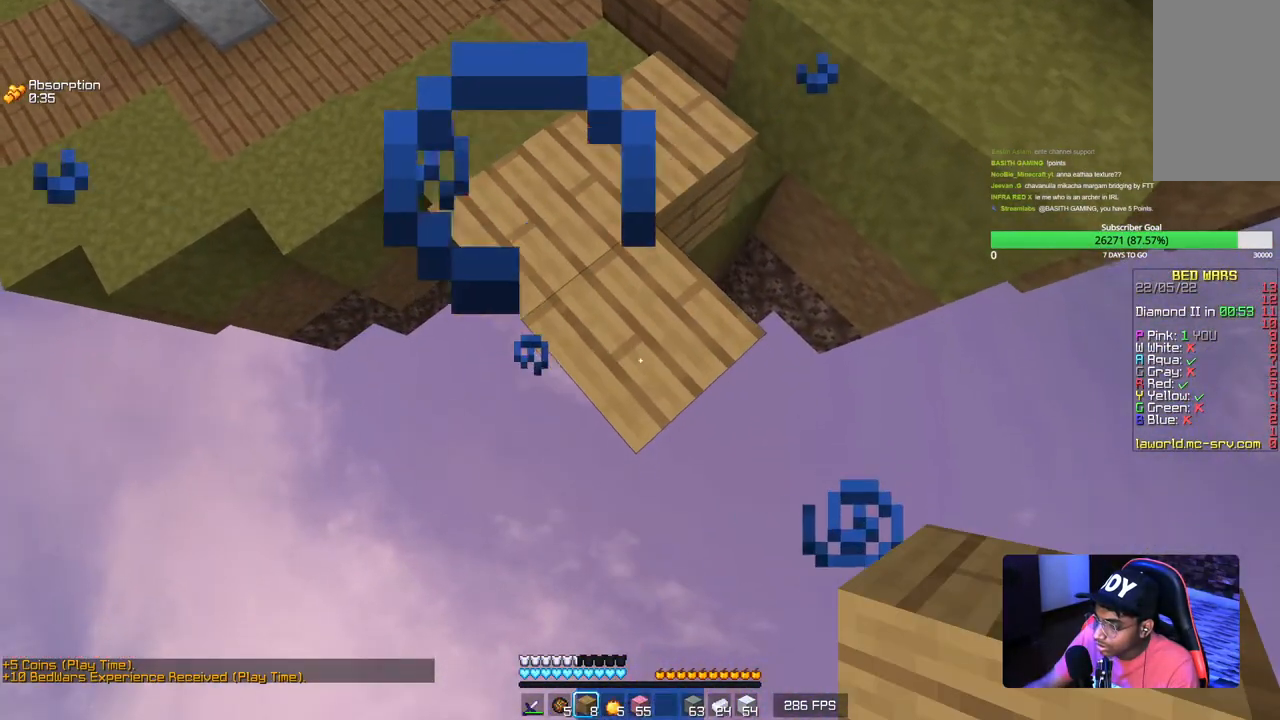
{"keys": ["s"], "mouse": ["right"], "events": [[450, "mouse_right", "down"]]}
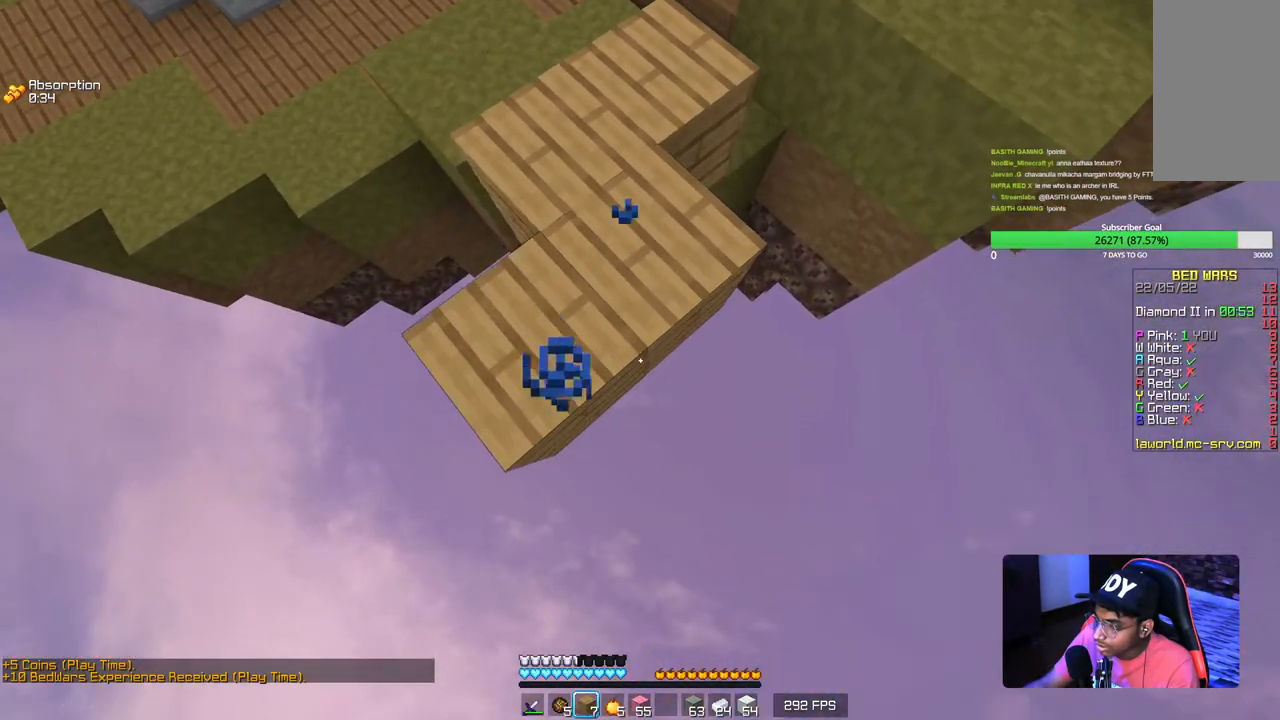
{"keys": ["a"], "mouse": [], "events": [[300, "mouse_right", "up"], [434, "a", "down"], [484, "s", "up"]]}
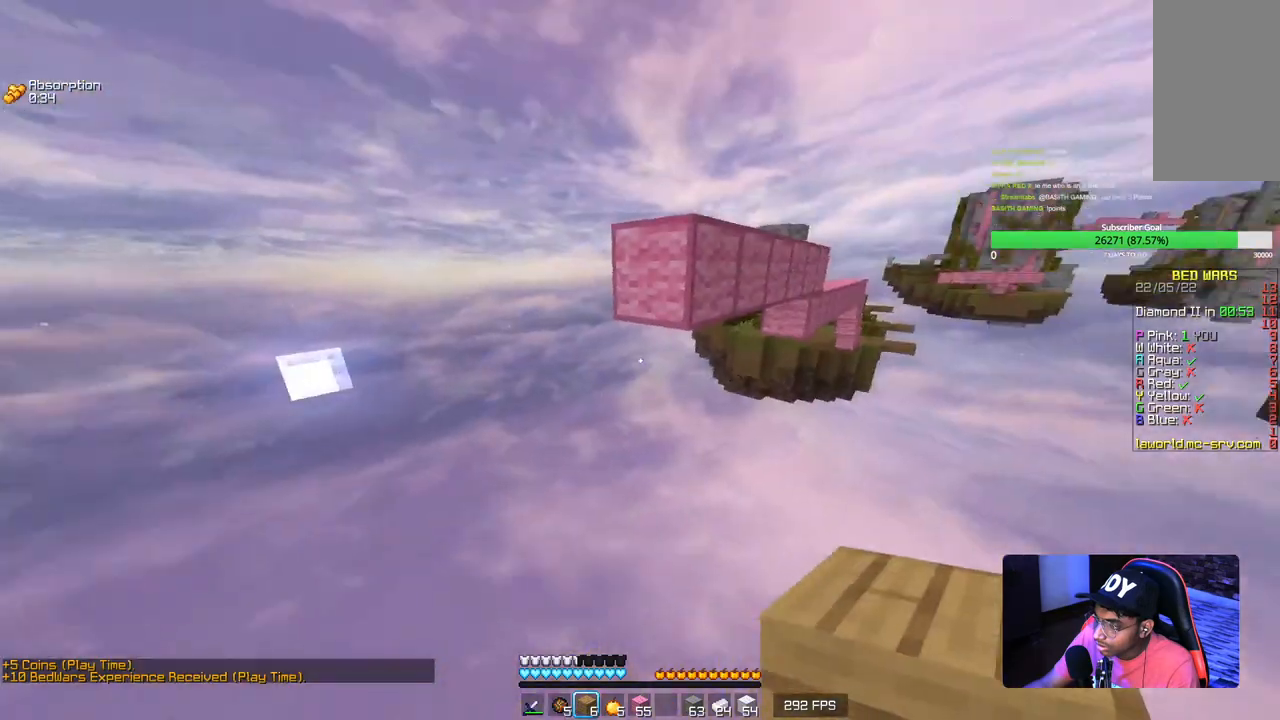
{"keys": ["s"], "mouse": [], "events": [[134, "w", "down"], [234, "a", "up"], [334, "d", "down"], [350, "w", "up"], [417, "mouse_right", "down"], [450, "mouse_right", "up"], [450, "s", "down"], [500, "d", "up"]]}
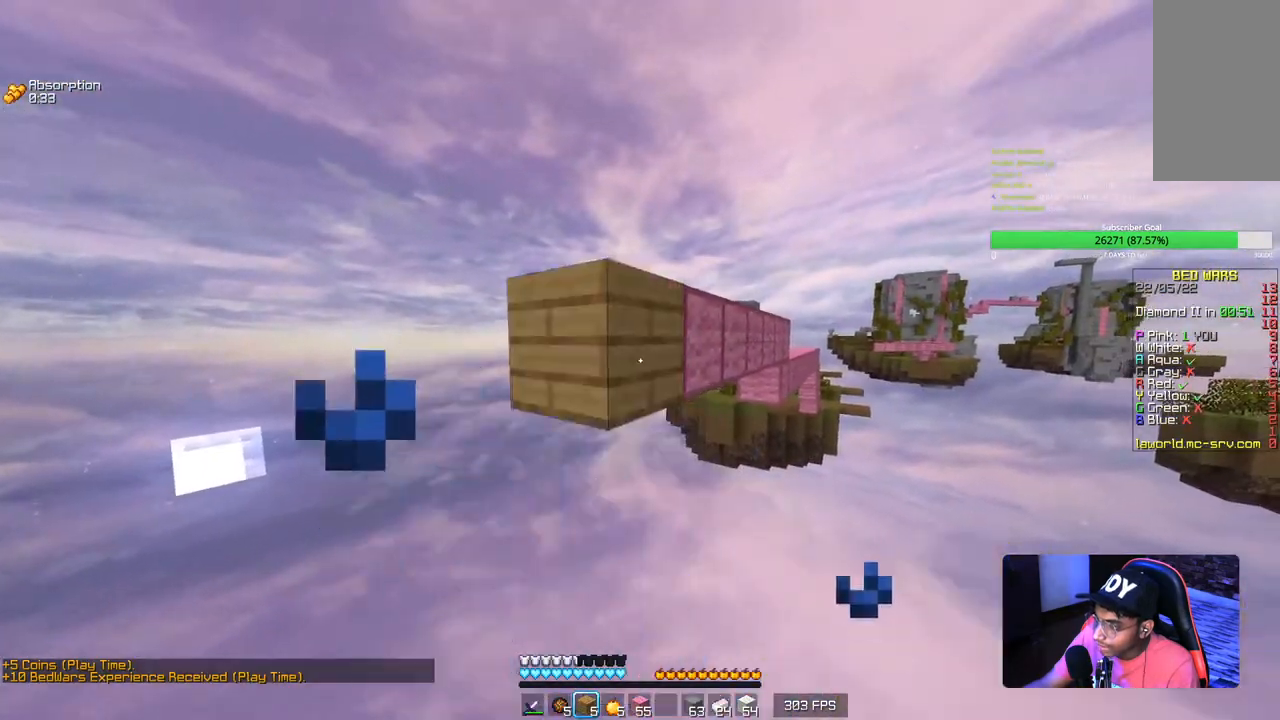
{"keys": ["s"], "mouse": ["right"], "events": [[17, "mouse_right", "down"], [234, "d", "down"], [334, "d", "up"]]}
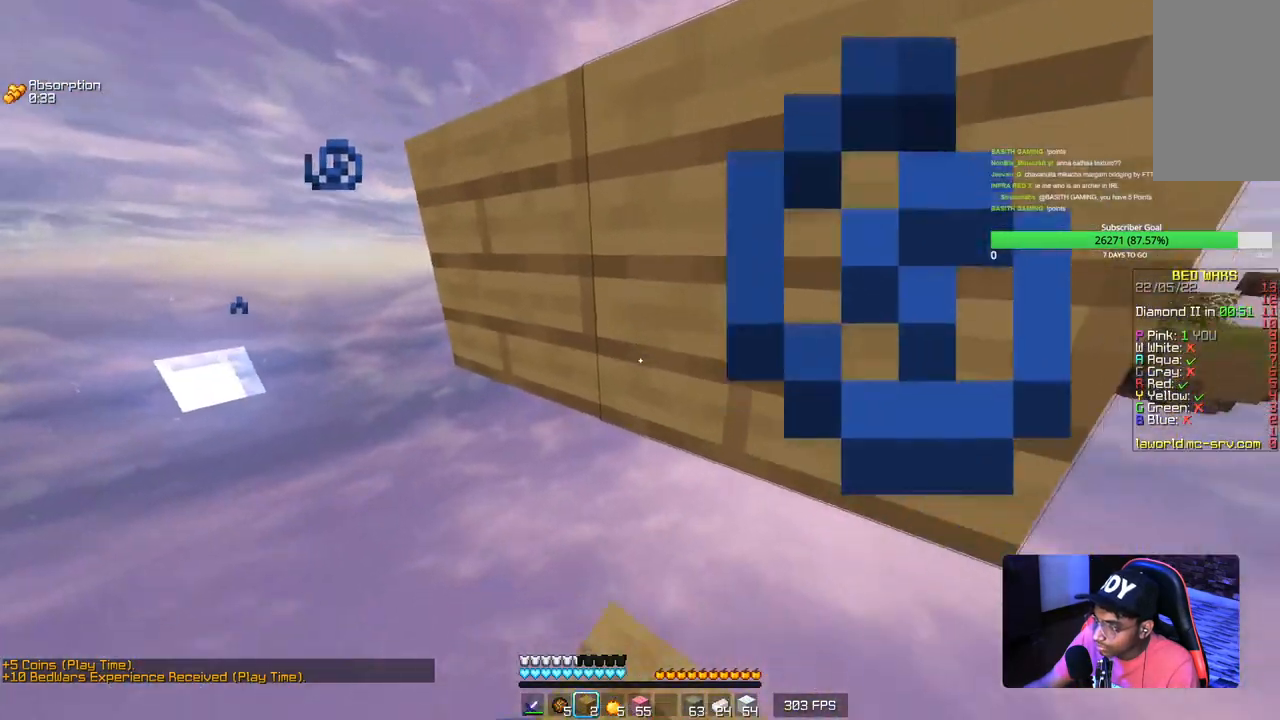
{"keys": [], "mouse": ["right"], "events": [[50, "mouse_right", "up"], [117, "s", "up"], [467, "mouse_right", "down"]]}
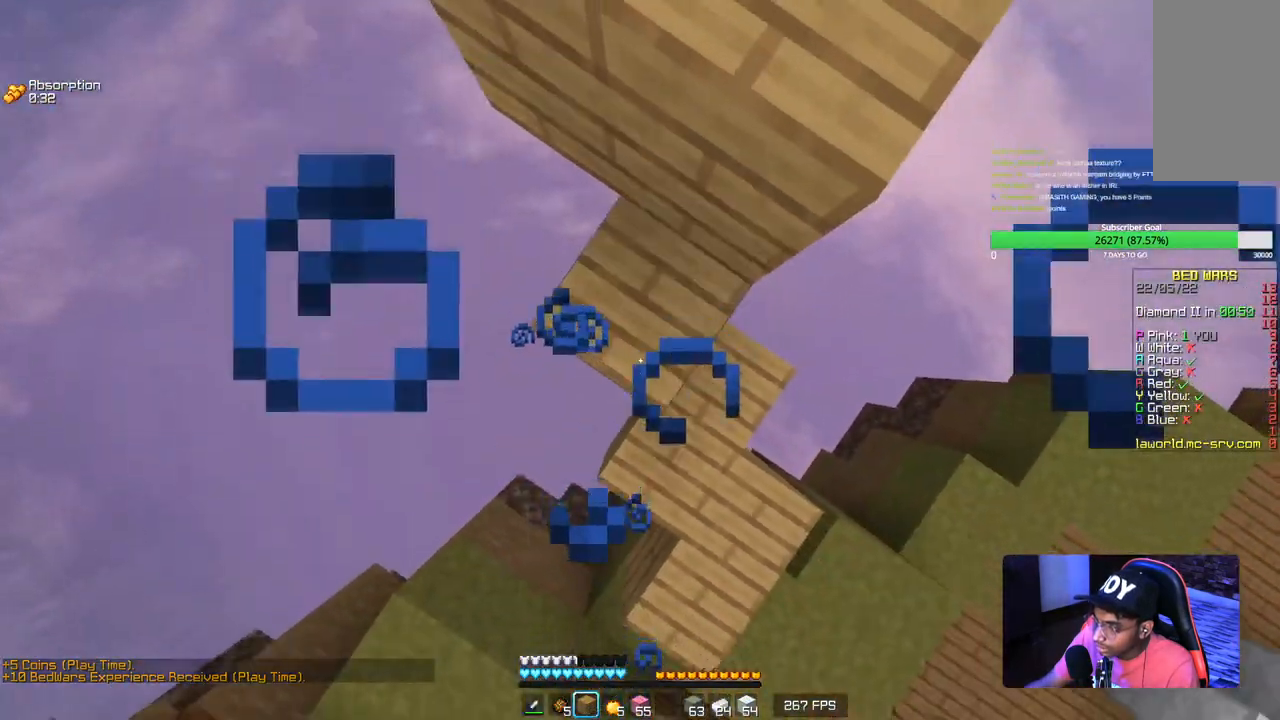
{"keys": [], "mouse": [], "events": [[200, "mouse_right", "up"]]}
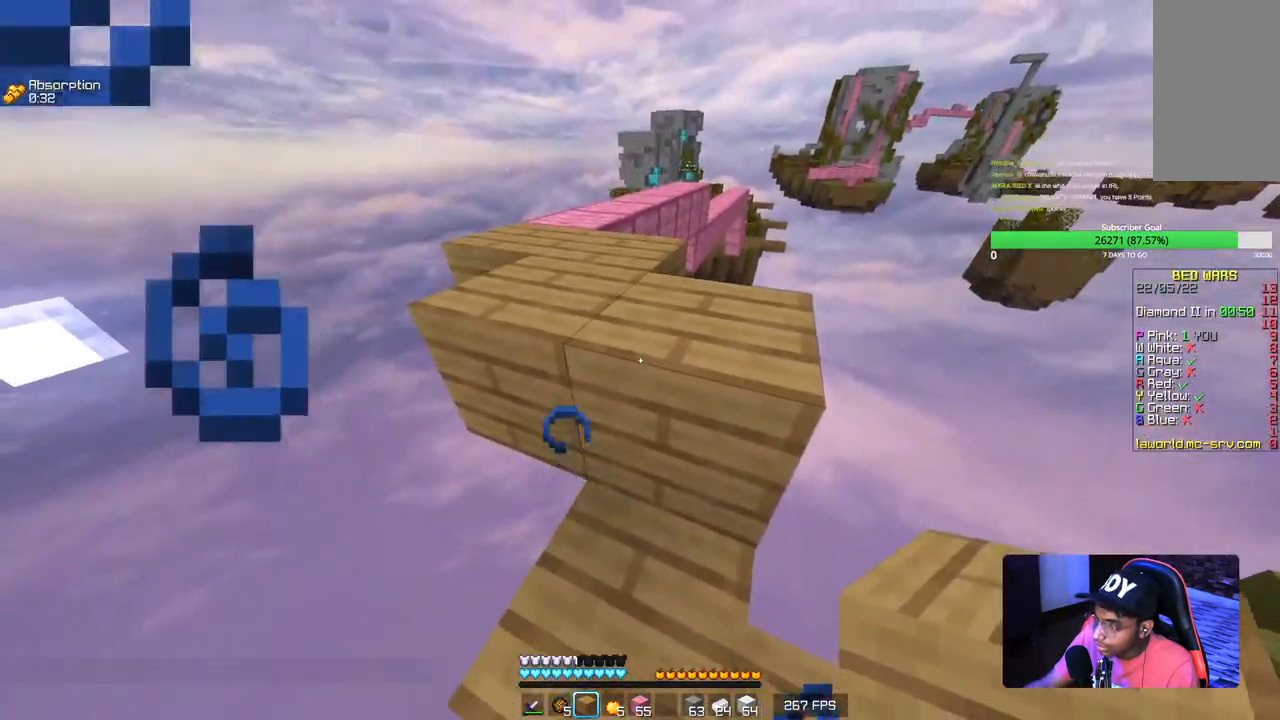
{"keys": [], "mouse": [], "events": [[17, "w", "down"], [334, "w", "up"]]}
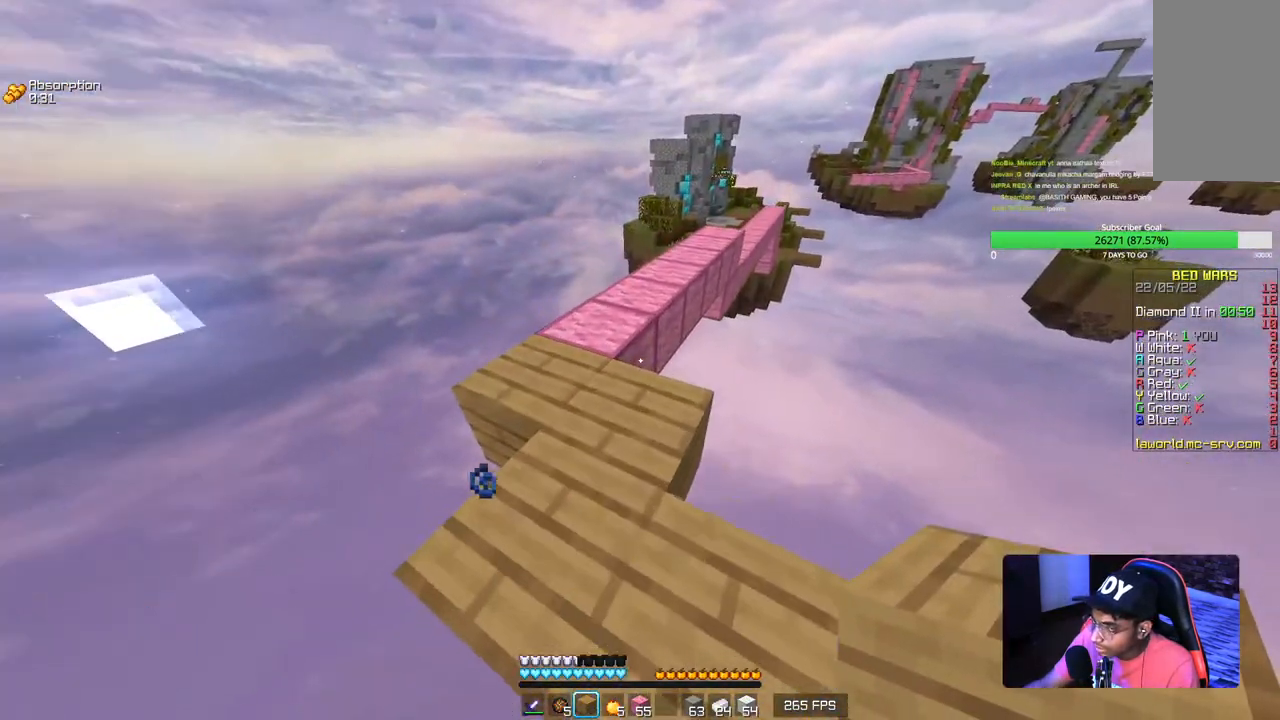
{"keys": ["w"], "mouse": [], "events": [[117, "w", "down"]]}
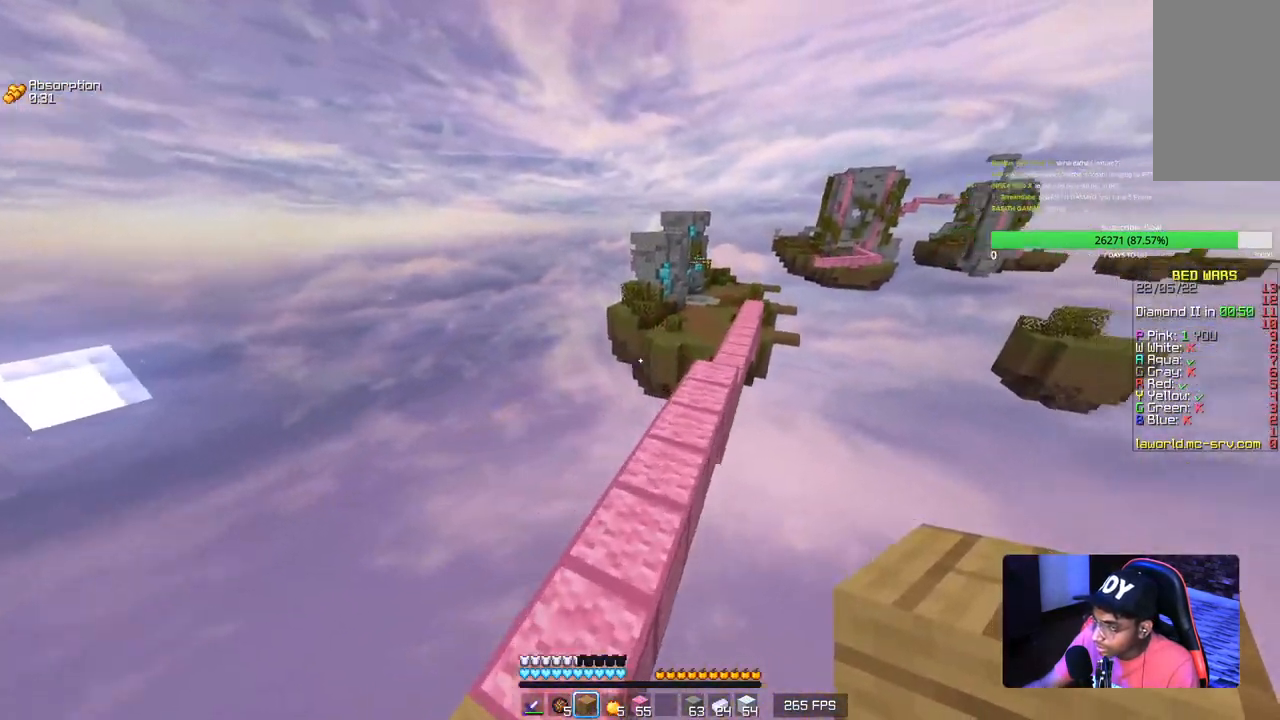
{"keys": ["w"], "mouse": [], "events": [[117, "mouse_left", "down"], [267, "mouse_left", "up"], [367, "mouse_left", "down"], [484, "mouse_left", "up"]]}
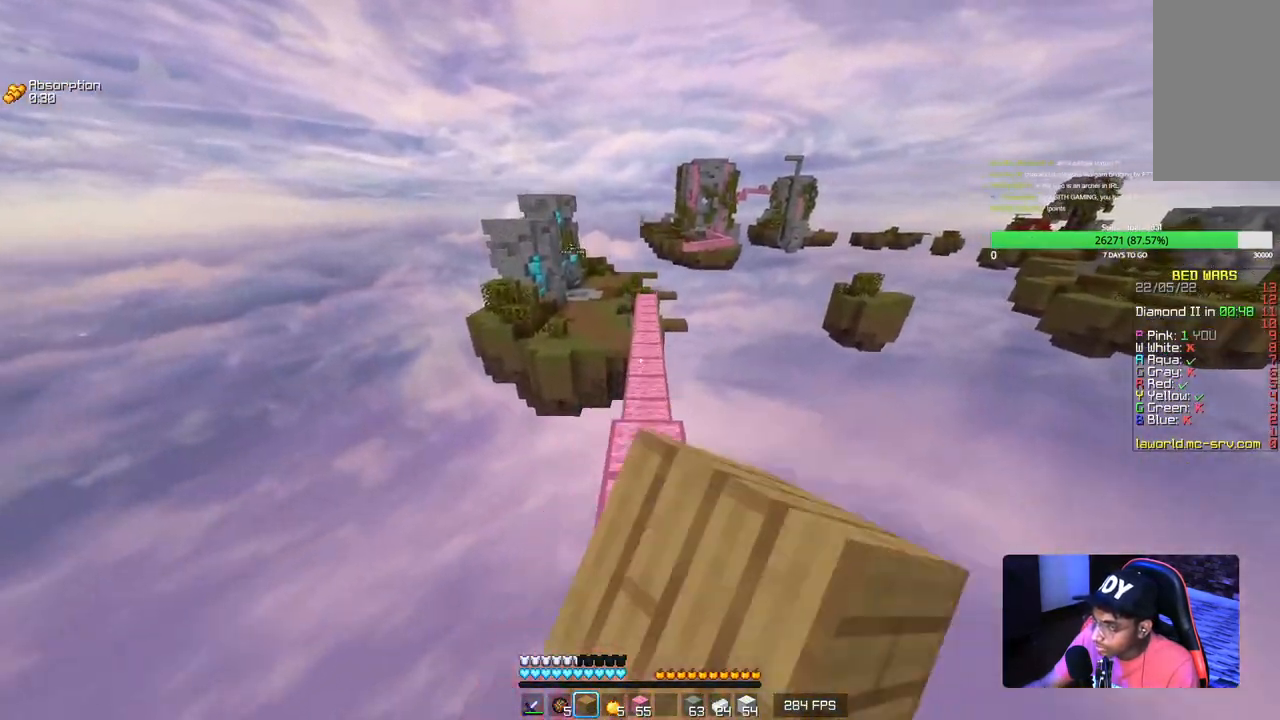
{"keys": ["w"], "mouse": [], "events": [[50, "mouse_left", "down"], [334, "mouse_left", "up"], [367, "mouse_left", "down"], [467, "mouse_left", "up"]]}
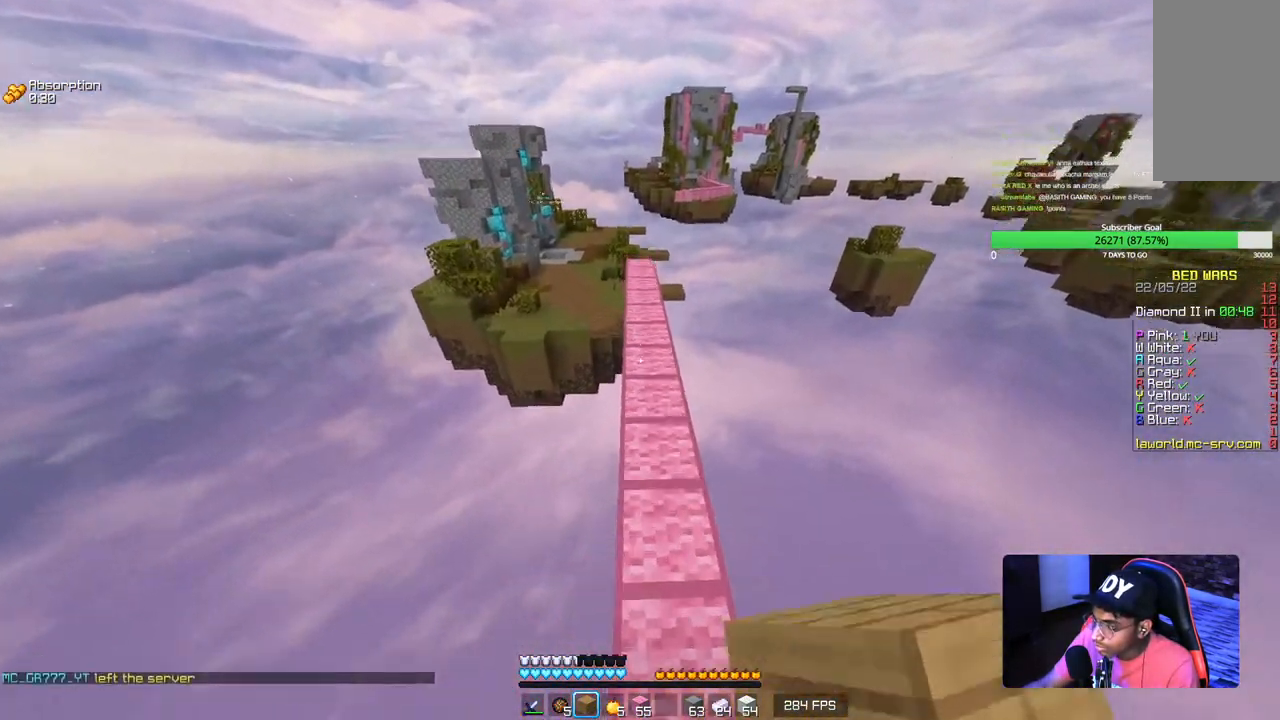
{"keys": ["w"], "mouse": ["right"], "events": [[34, "mouse_left", "down"], [167, "mouse_left", "up"], [484, "mouse_right", "down"]]}
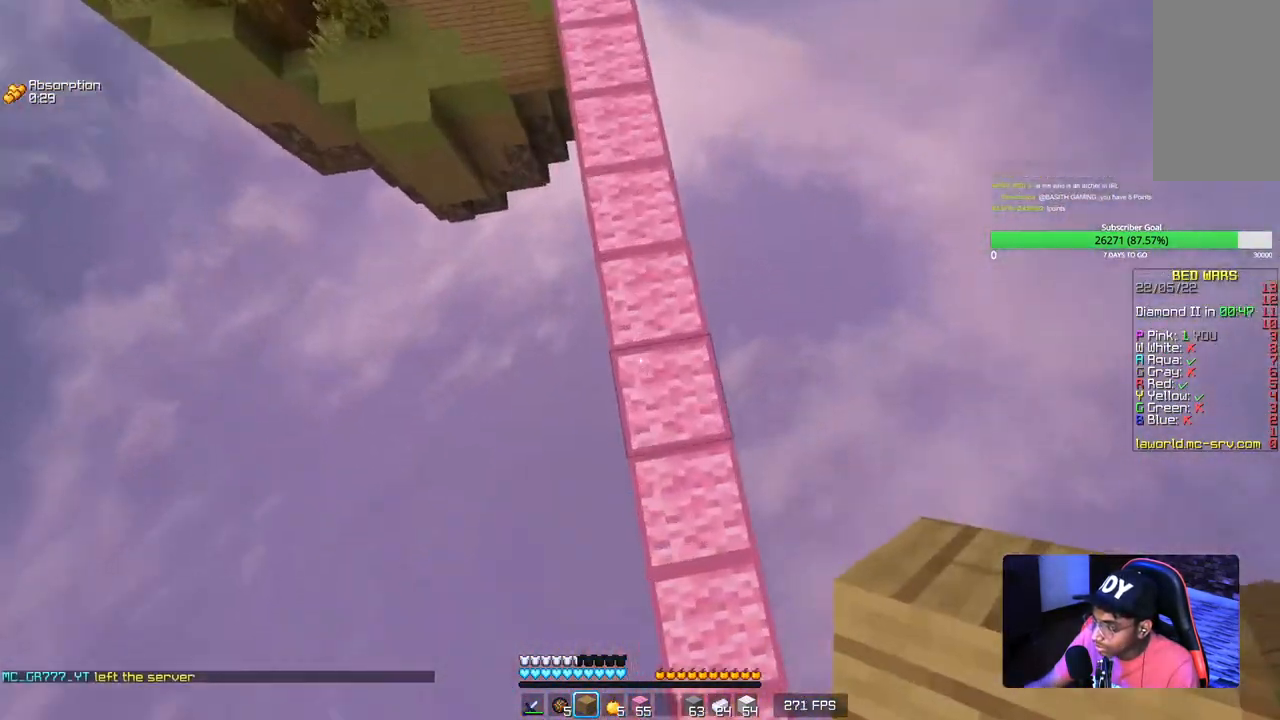
{"keys": ["w"], "mouse": [], "events": [[117, "mouse_right", "up"]]}
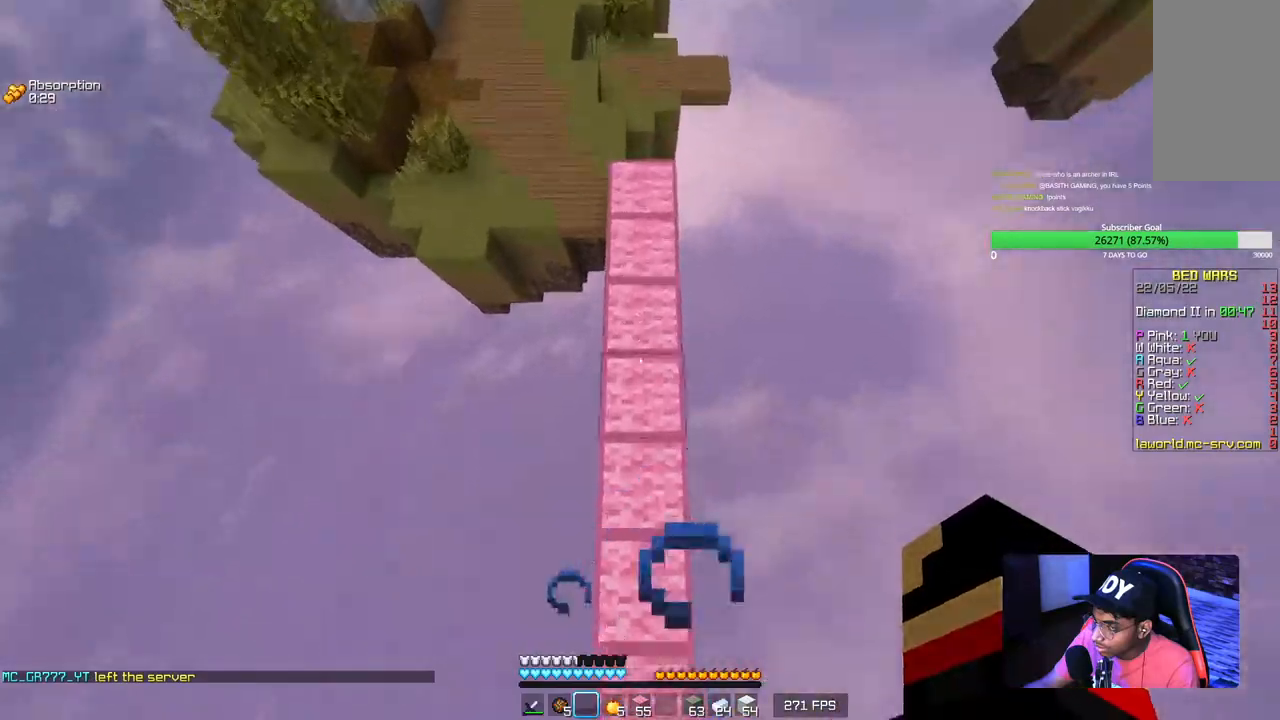
{"keys": ["w"], "mouse": [], "events": [[34, "mouse_right", "down"], [184, "mouse_right", "up"]]}
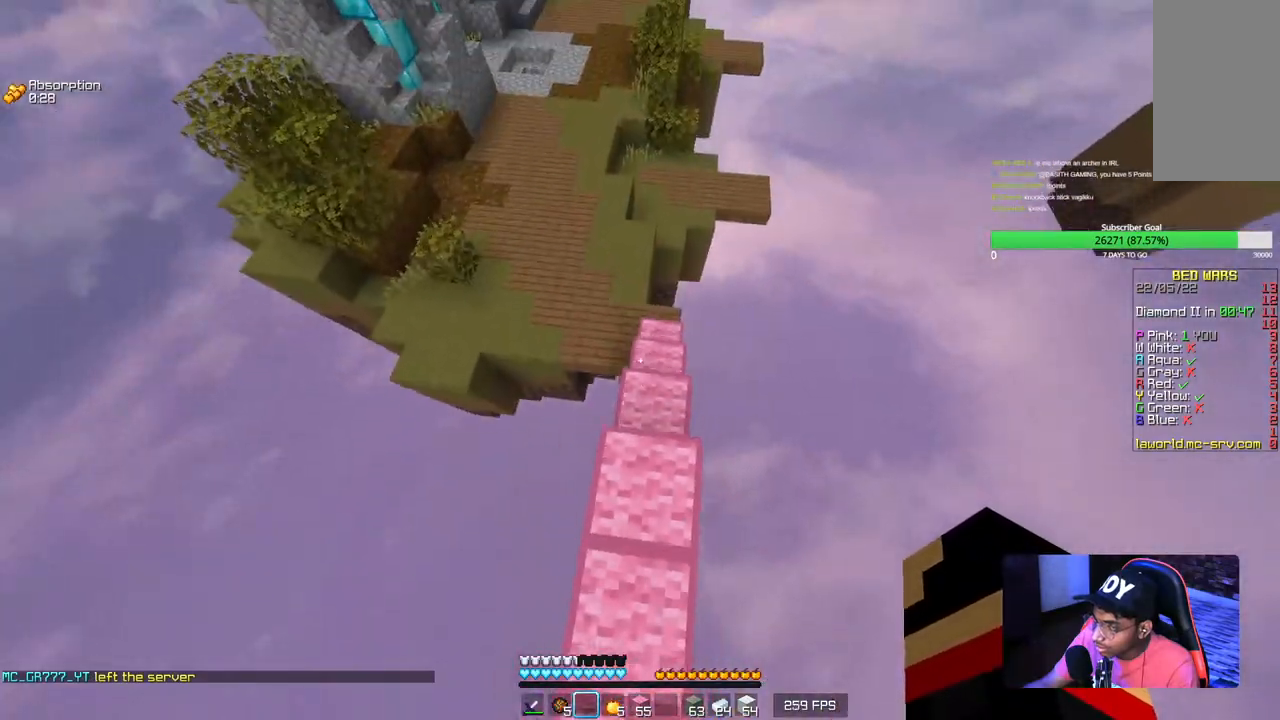
{"keys": ["w"], "mouse": [], "events": [[384, "mouse_left", "down"], [500, "mouse_left", "up"]]}
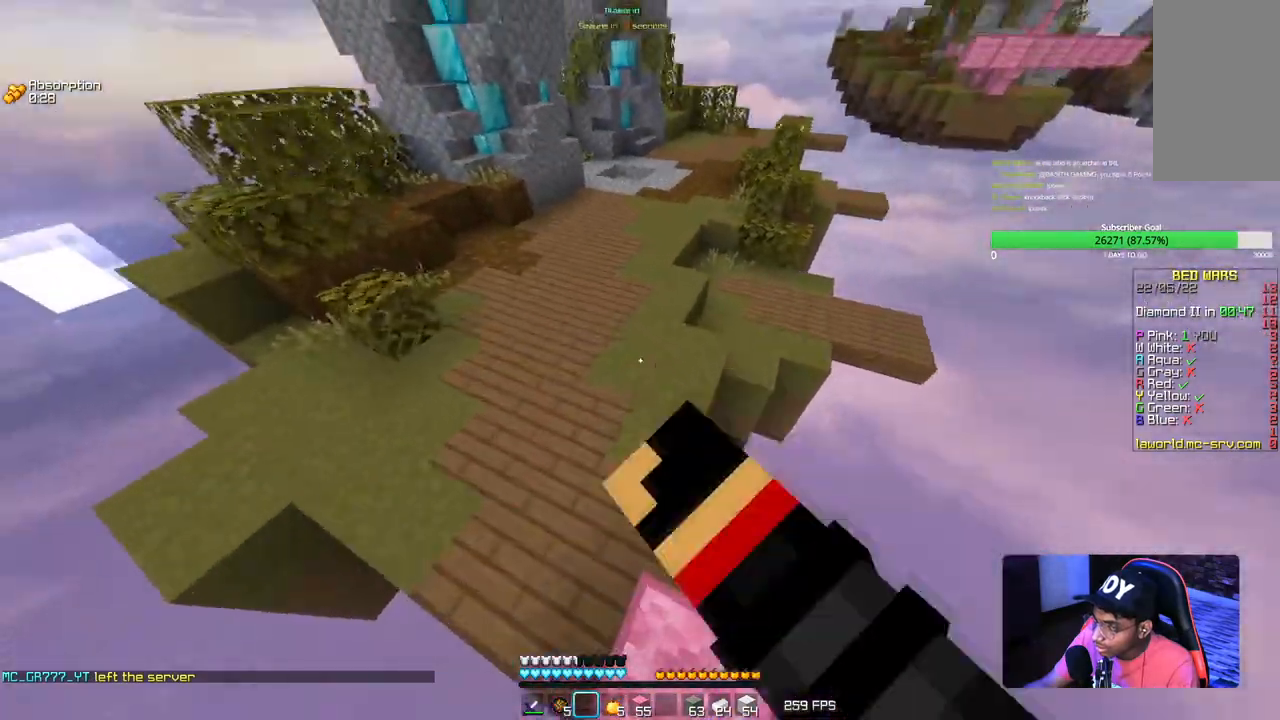
{"keys": ["w"], "mouse": ["left"], "events": [[67, "mouse_left", "down"], [200, "mouse_left", "up"], [317, "mouse_left", "down"], [417, "mouse_left", "up"], [484, "mouse_left", "down"]]}
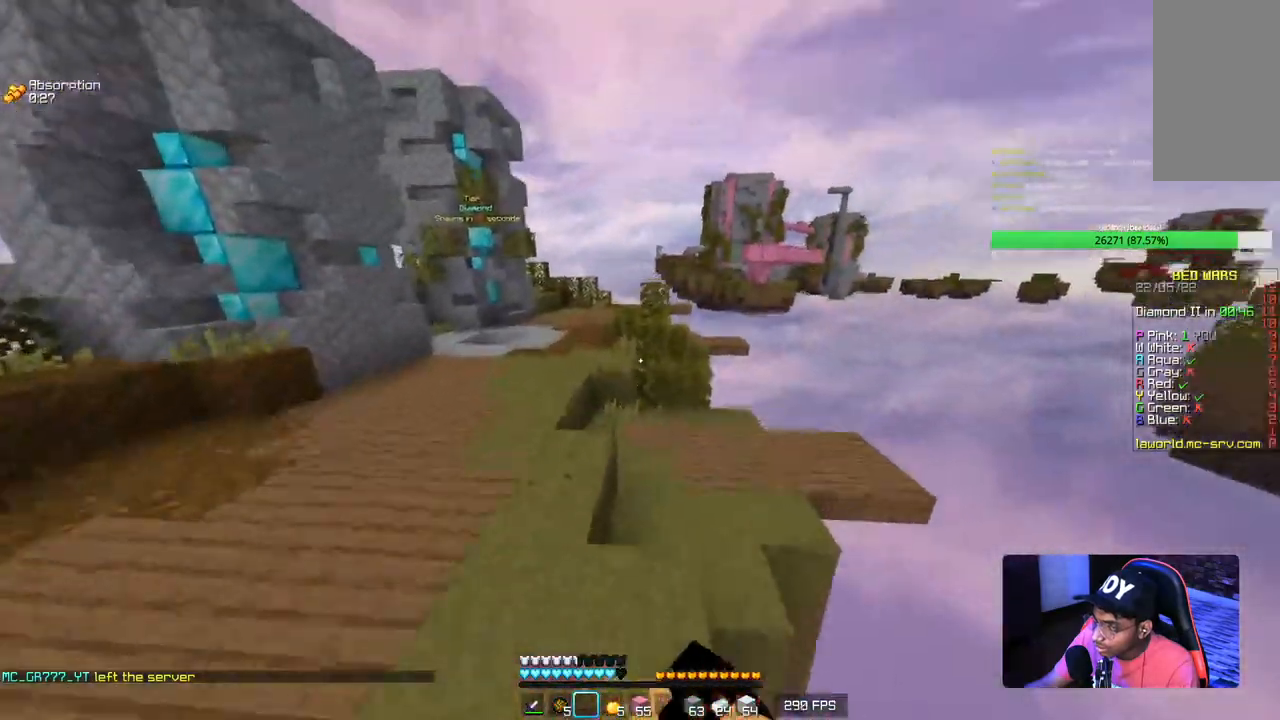
{"keys": ["w"], "mouse": [], "events": [[300, "mouse_left", "up"], [350, "mouse_left", "down"], [467, "mouse_left", "up"]]}
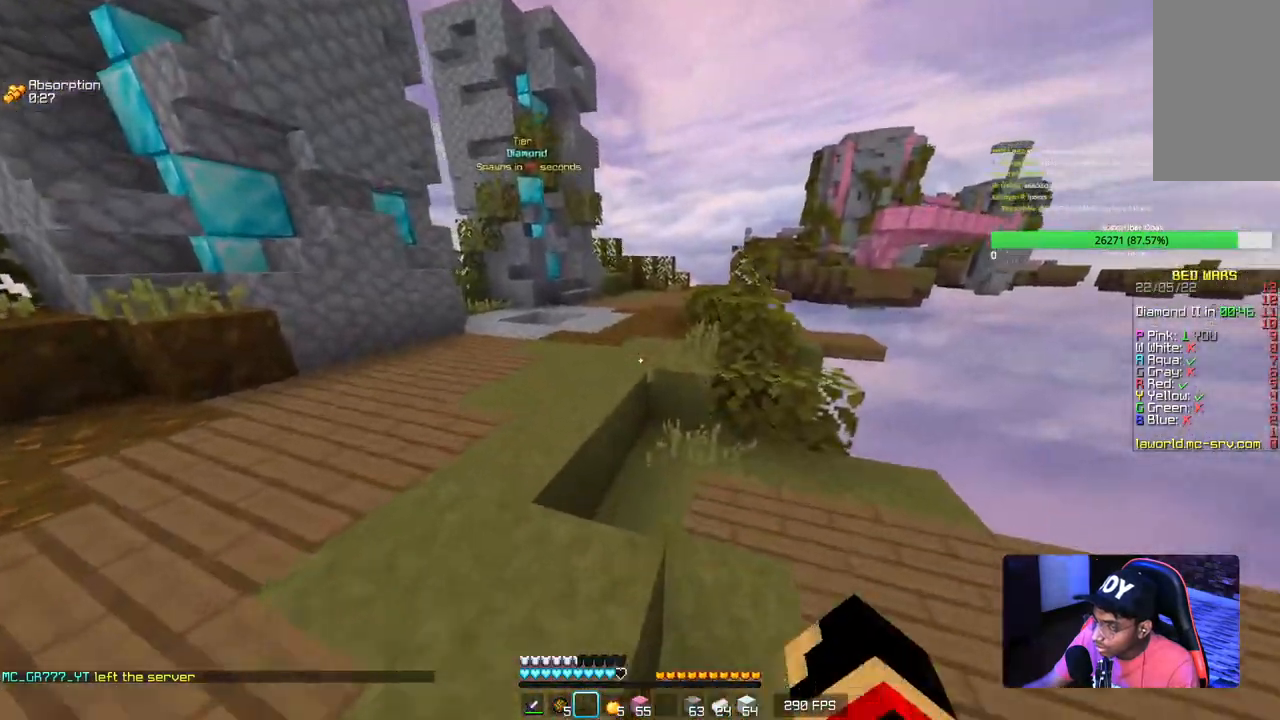
{"keys": ["w"], "mouse": [], "events": [[50, "mouse_left", "down"], [167, "mouse_left", "up"], [234, "mouse_left", "down"], [350, "mouse_left", "up"]]}
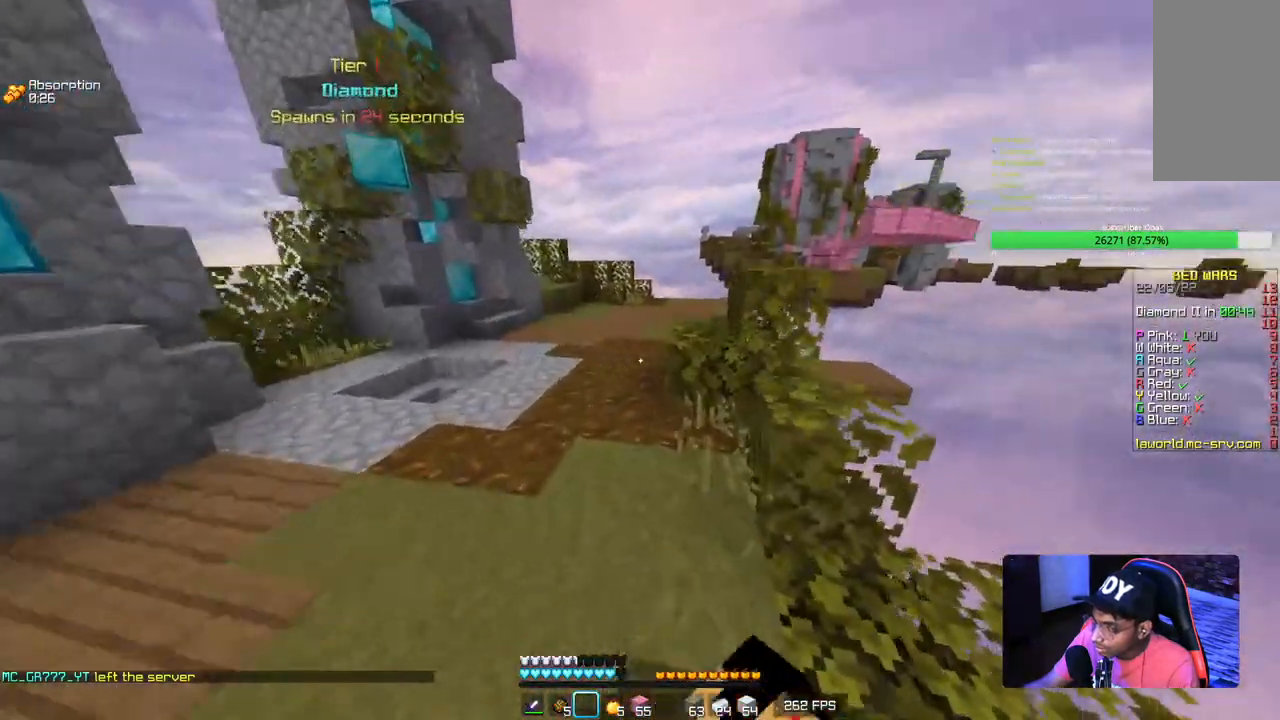
{"keys": ["a", "w"], "mouse": [], "events": [[484, "a", "down"]]}
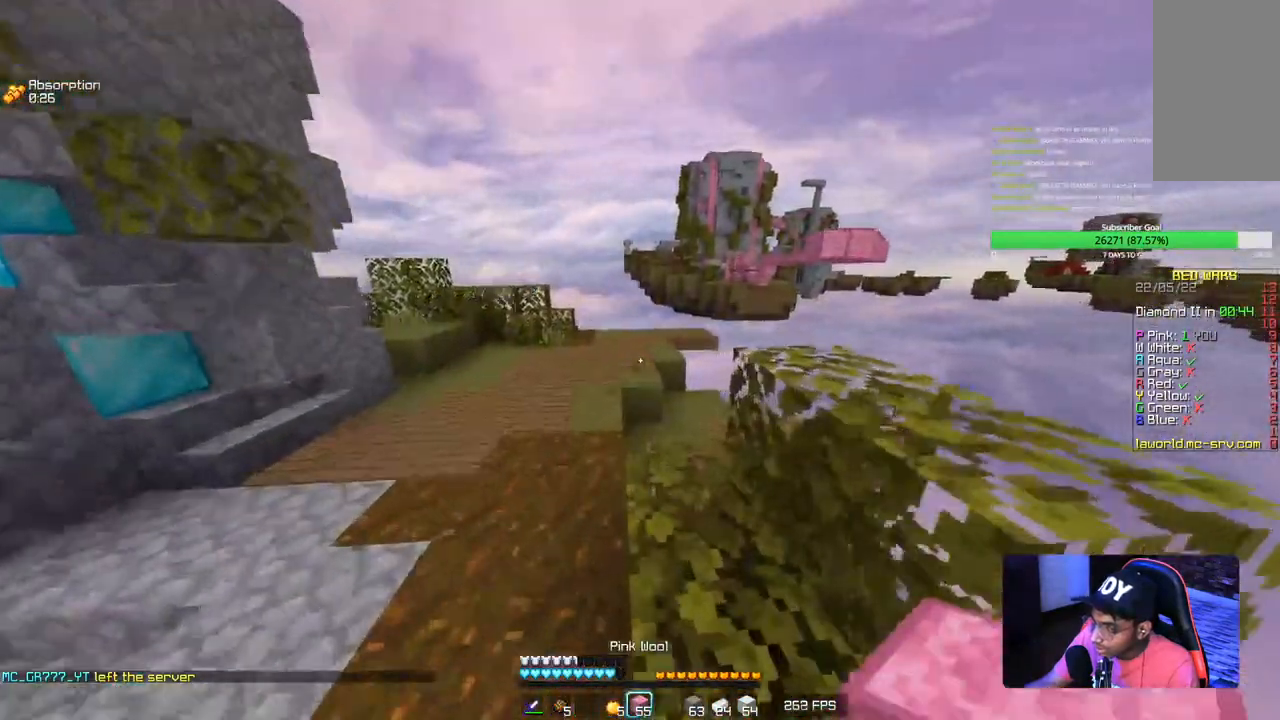
{"keys": ["a", "w"], "mouse": [], "events": []}
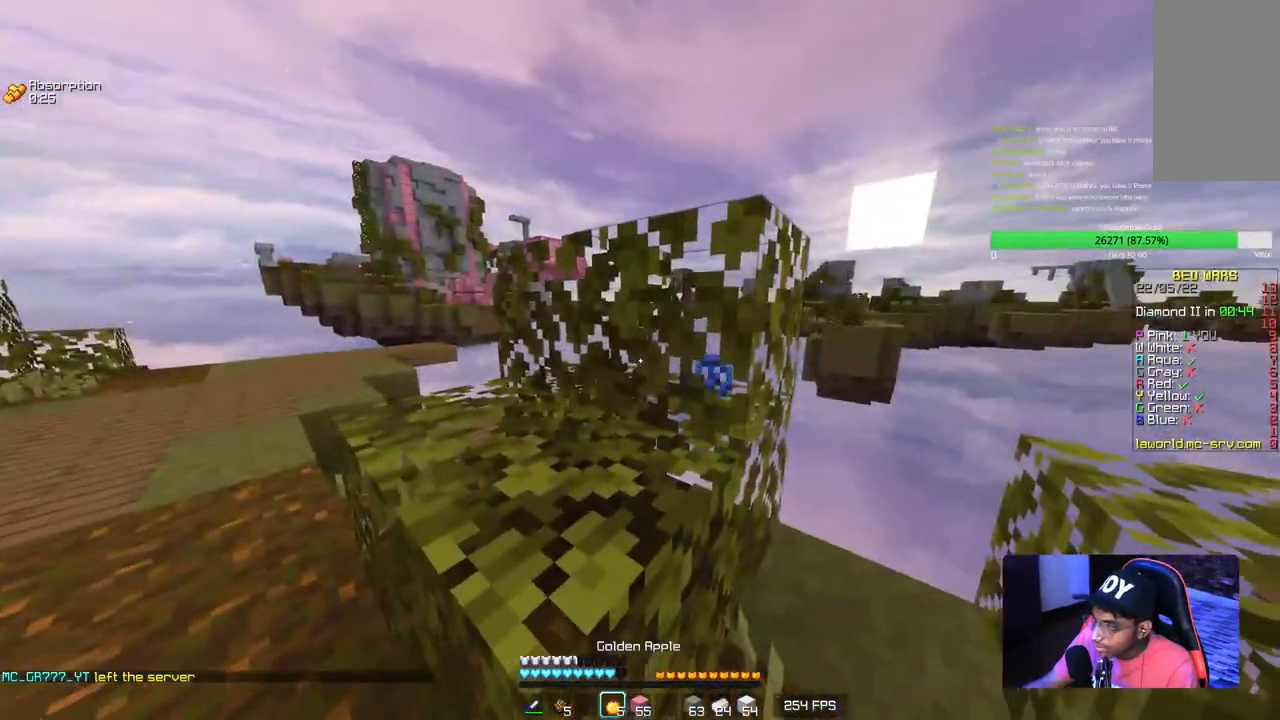
{"keys": ["s"], "mouse": ["right"], "events": [[17, "w", "up"], [100, "mouse_right", "down"], [167, "s", "down"], [284, "a", "up"]]}
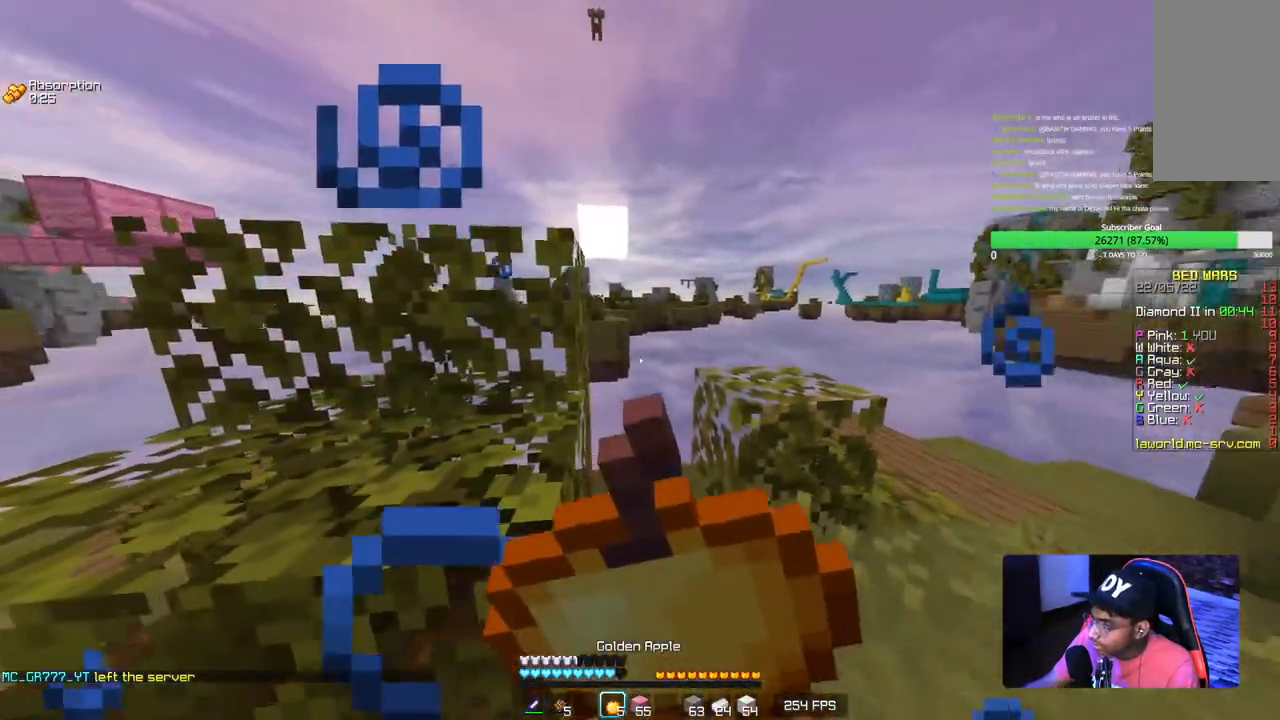
{"keys": ["a", "s"], "mouse": ["right"], "events": [[417, "a", "down"]]}
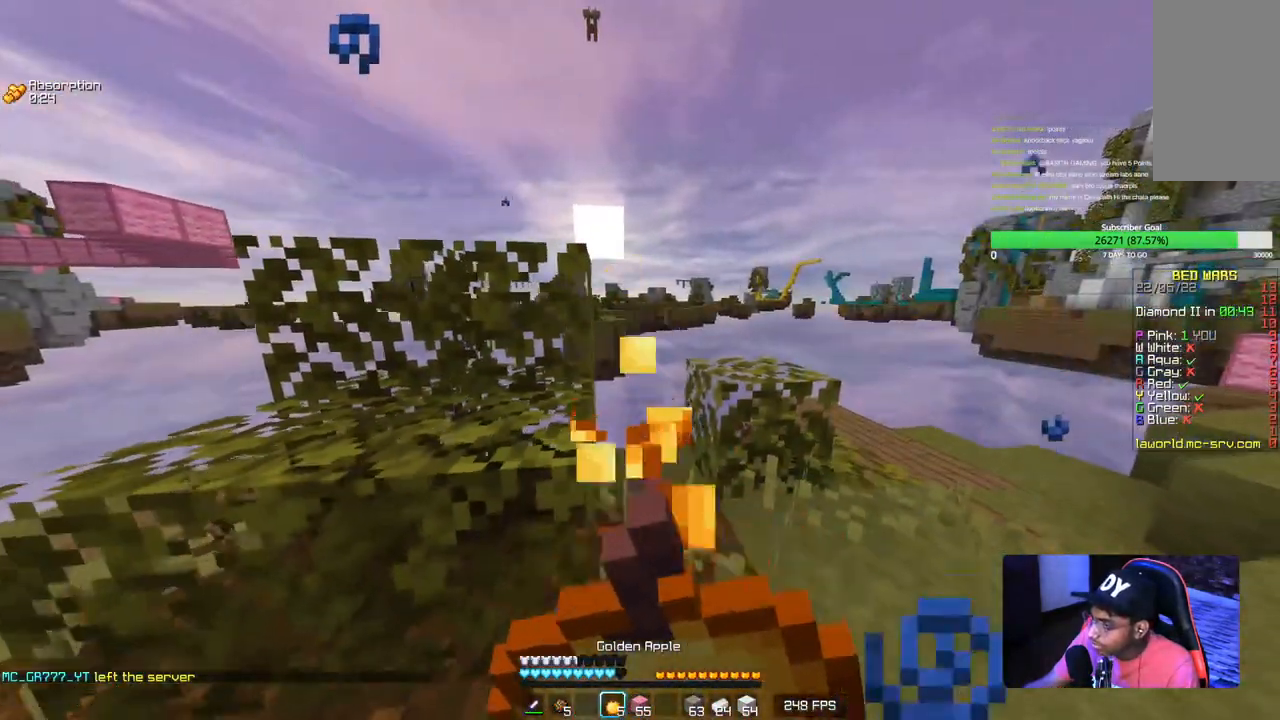
{"keys": ["a", "s"], "mouse": ["right"], "events": []}
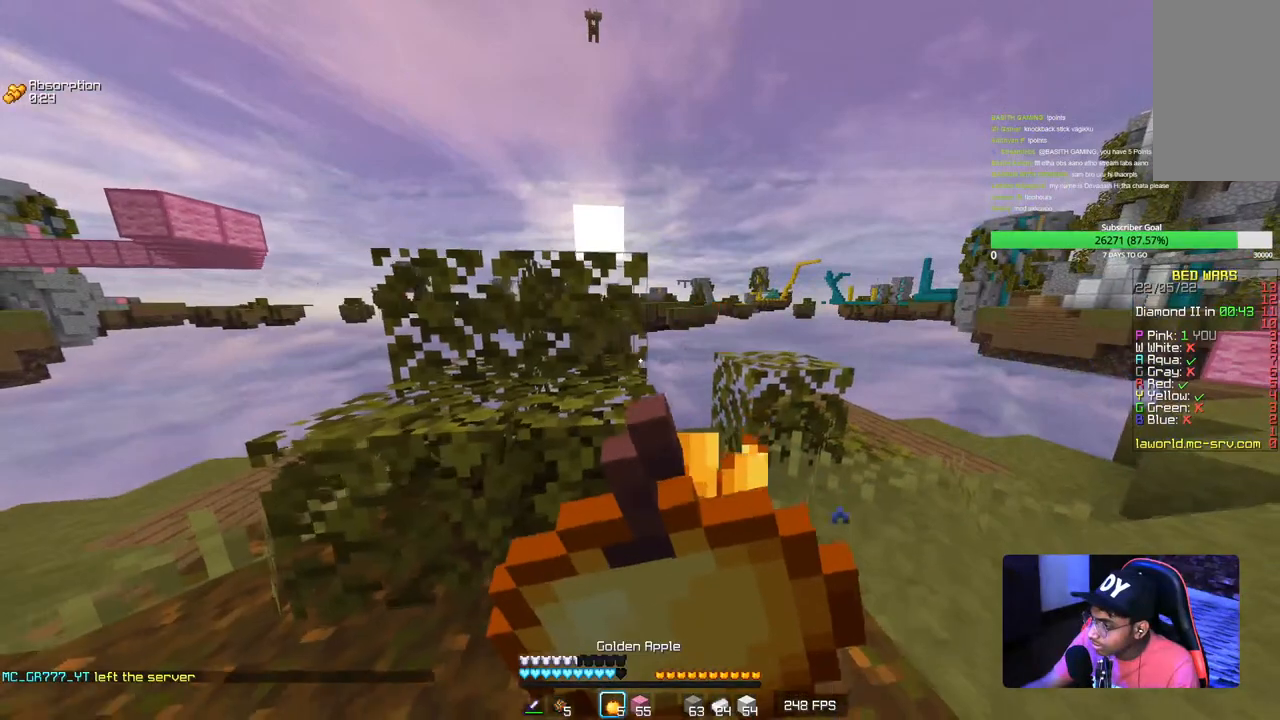
{"keys": ["s"], "mouse": ["right"], "events": [[417, "a", "up"]]}